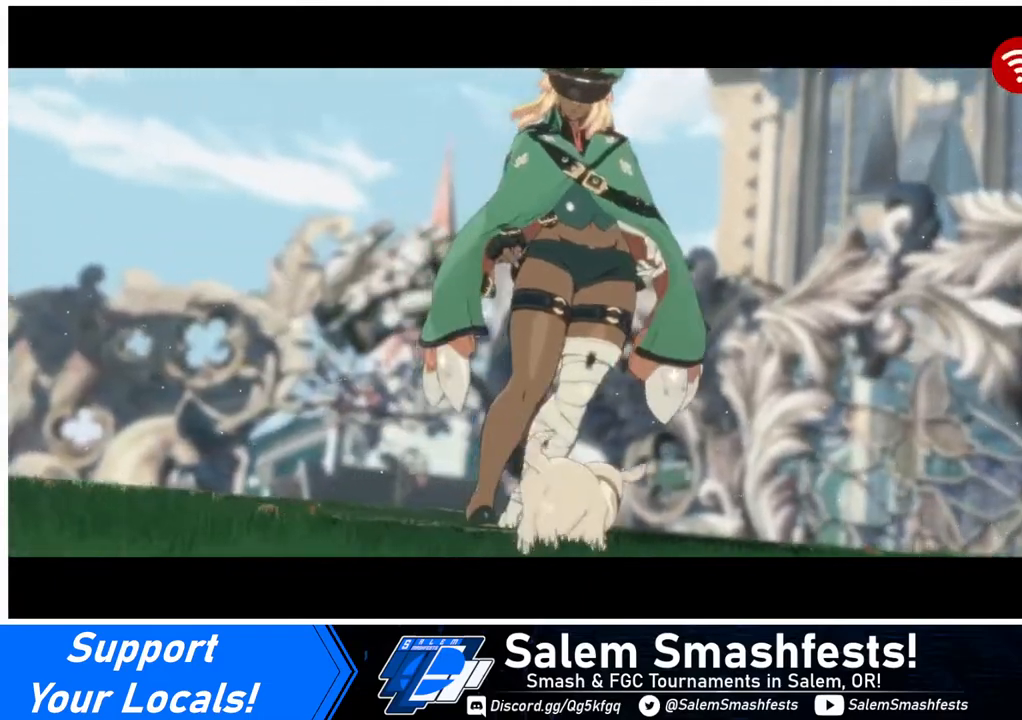
Gameplay with a controller (arcade stick); each line is a JSON object with the inputs held at the frame after it. "events" lists button and stick changes between this image and that frame as [ms after this image, input, new state], when the widget could be followed in between. Not read: L3 R3.
{"buttons": [], "events": []}
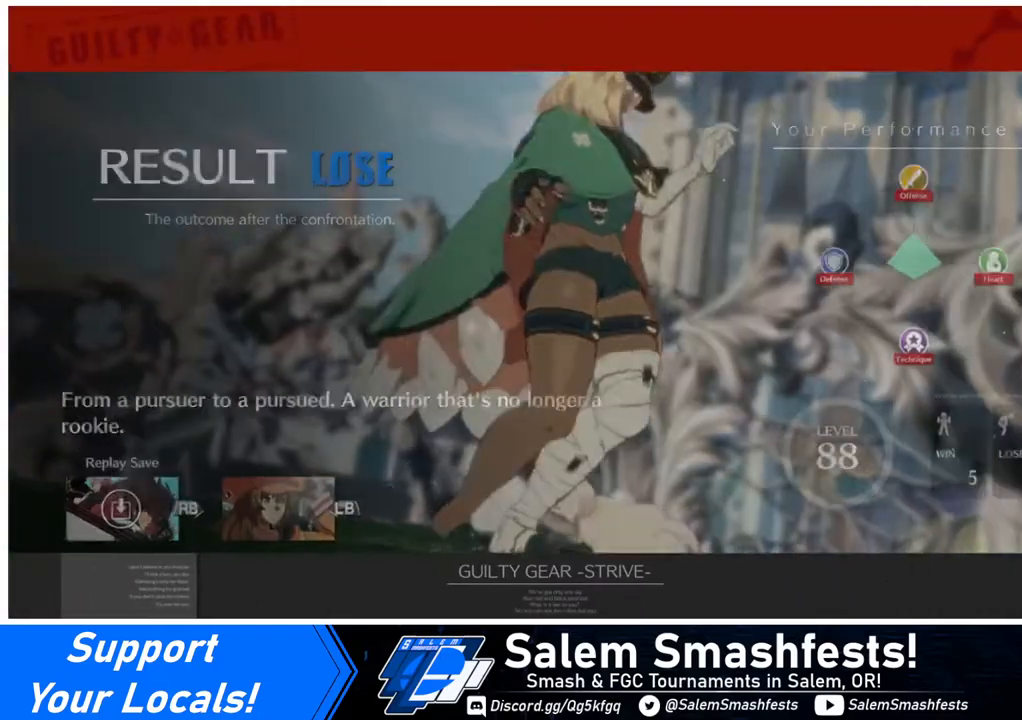
{"buttons": ["CROSS"], "events": [[40, "CROSS", "down"], [160, "CROSS", "up"], [480, "CROSS", "down"]]}
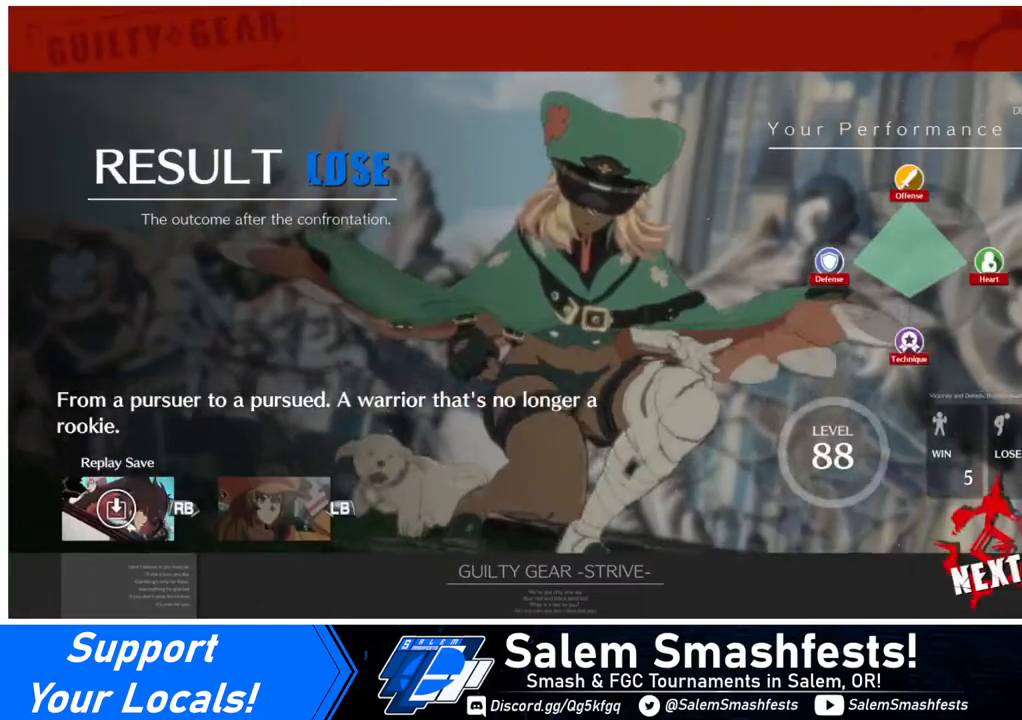
{"buttons": ["CROSS"], "events": [[160, "CROSS", "up"], [440, "CROSS", "down"]]}
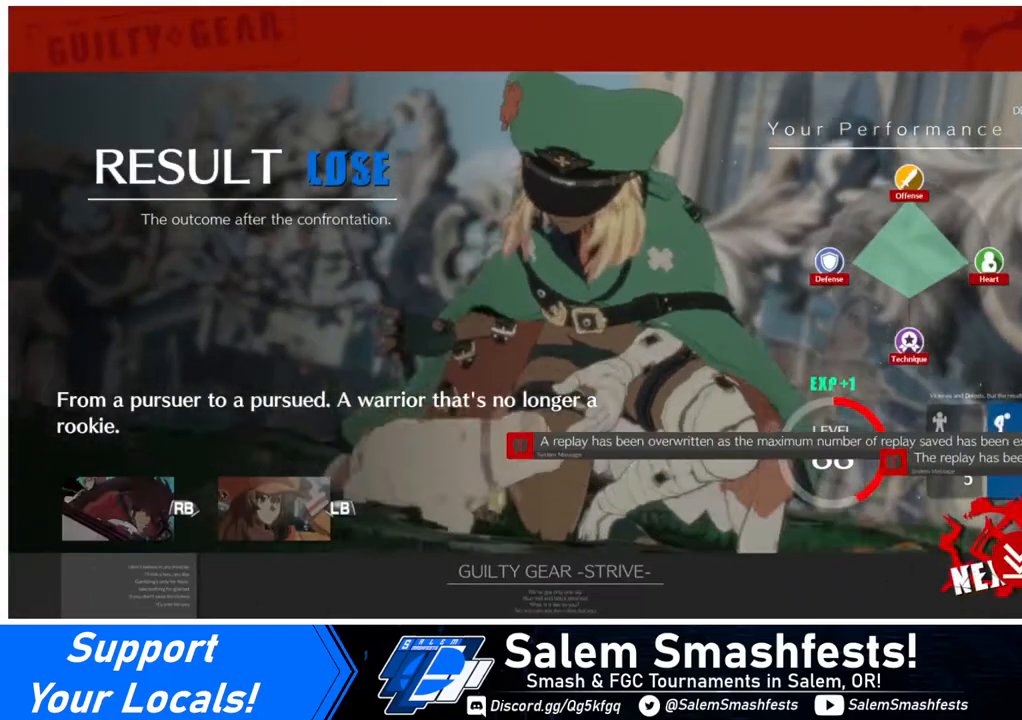
{"buttons": [], "events": [[120, "CROSS", "up"], [240, "CROSS", "down"], [360, "CROSS", "up"]]}
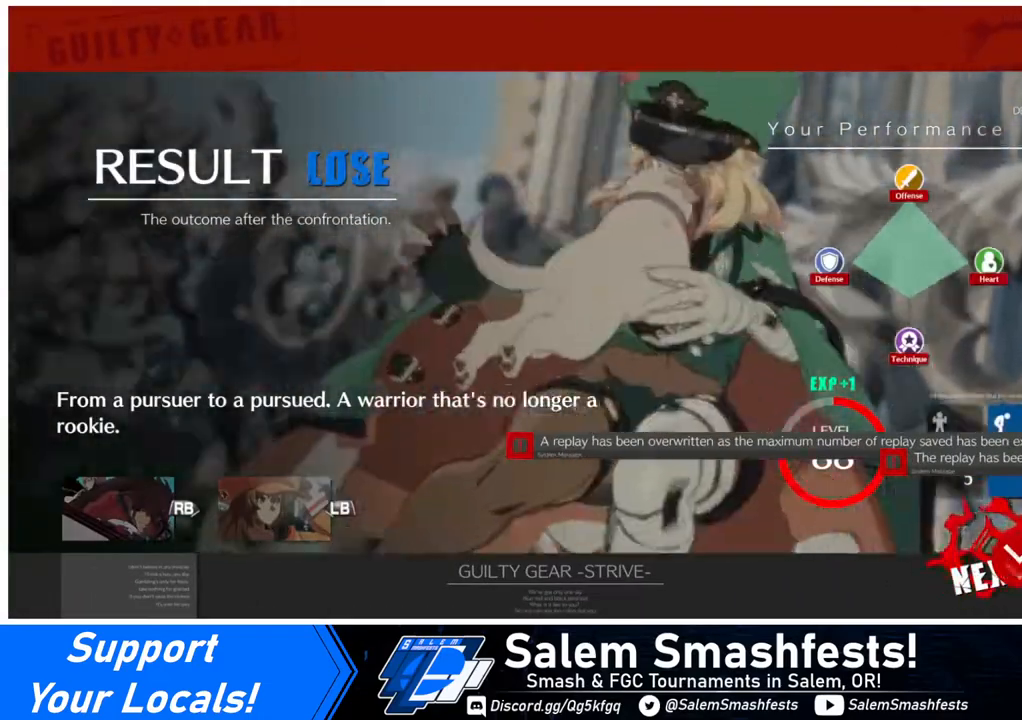
{"buttons": [], "events": [[320, "CROSS", "down"], [440, "CROSS", "up"]]}
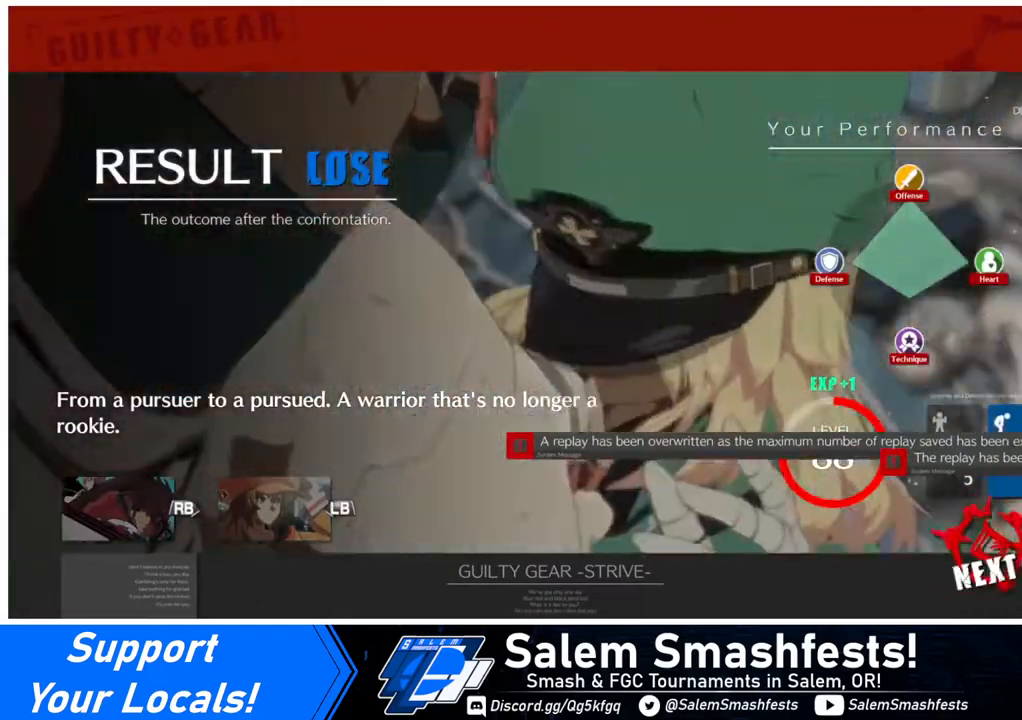
{"buttons": ["CROSS"], "events": [[120, "CROSS", "down"], [280, "CROSS", "up"], [440, "CROSS", "down"]]}
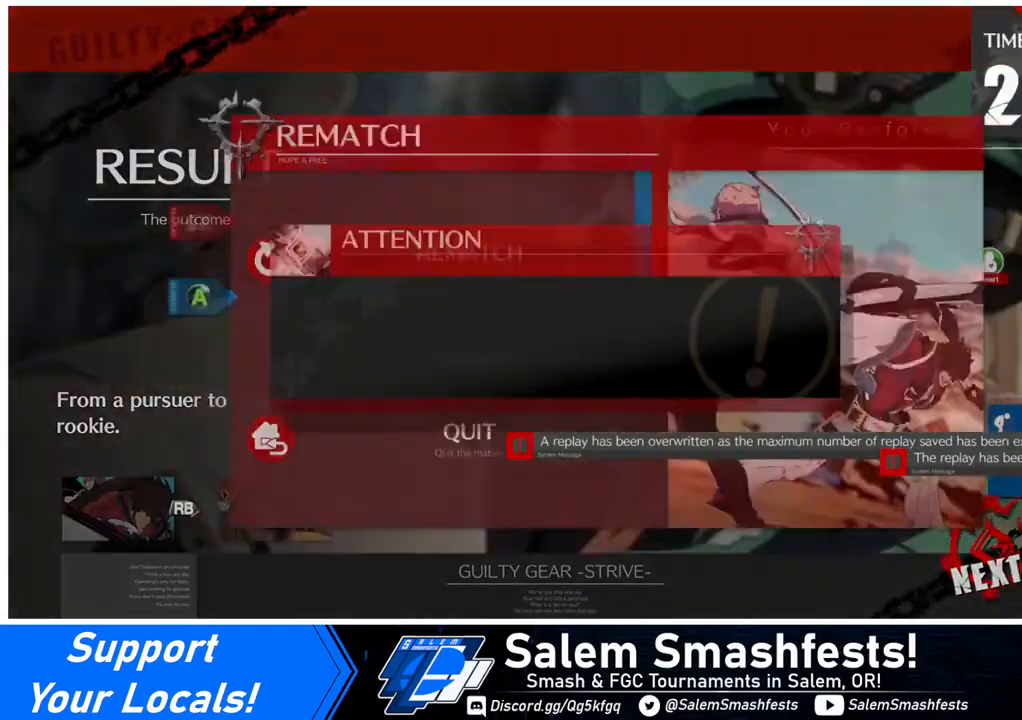
{"buttons": [], "events": [[80, "CROSS", "up"]]}
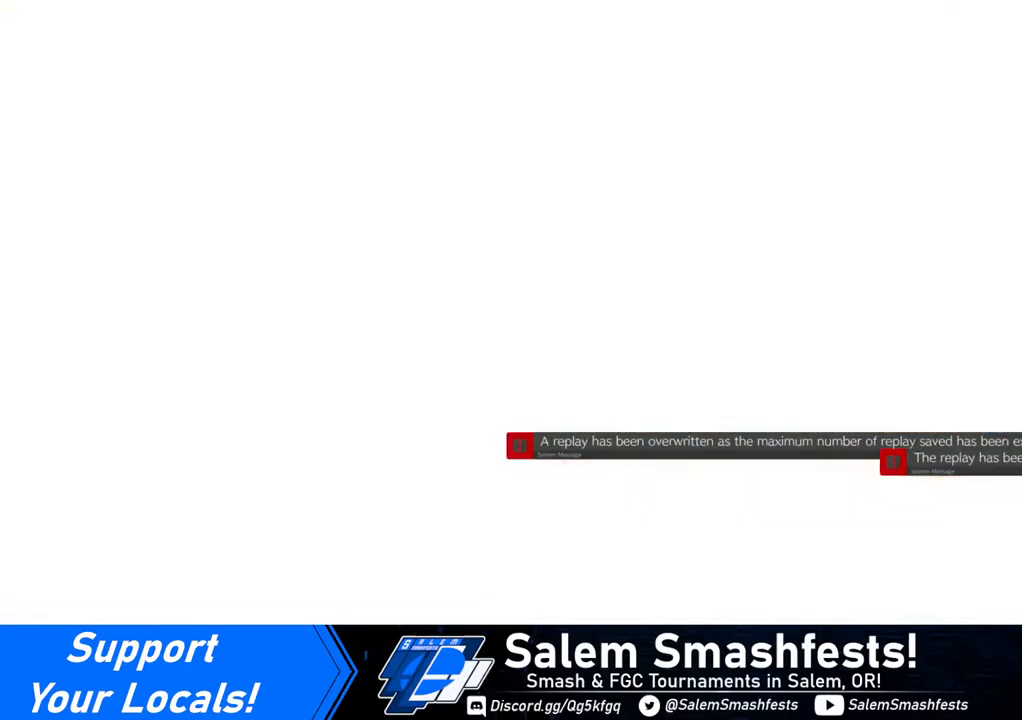
{"buttons": [], "events": [[120, "CROSS", "down"], [280, "CROSS", "up"]]}
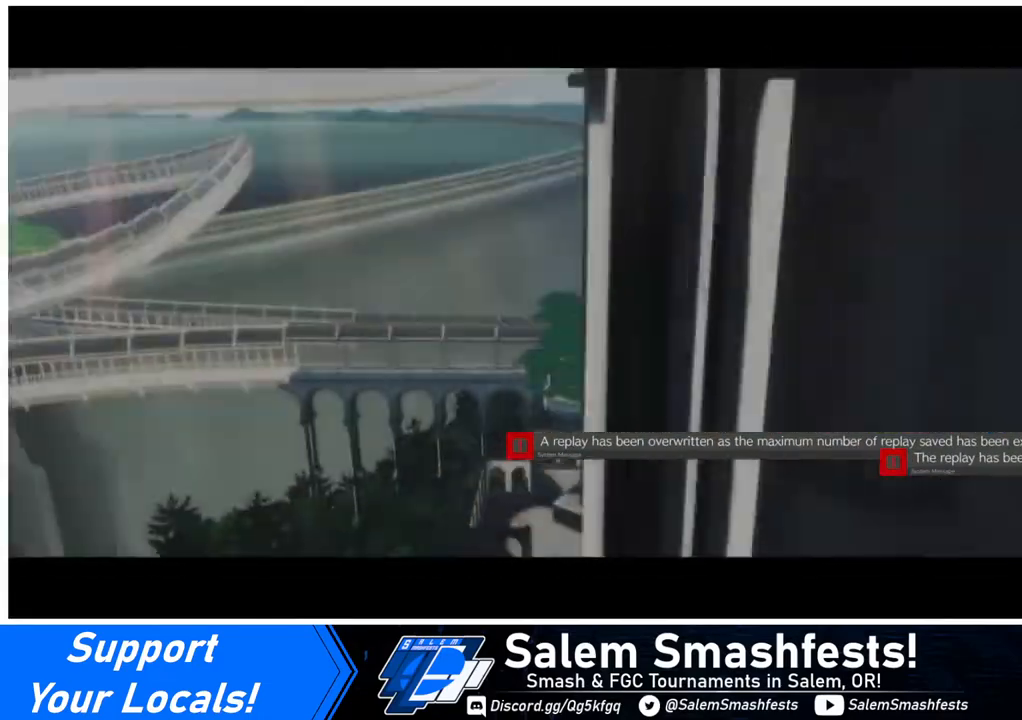
{"buttons": ["DPAD_DOWN"], "events": [[240, "R1", "down"], [240, "SQUARE", "down"], [280, "R1", "up"], [280, "SQUARE", "up"], [440, "DPAD_LEFT", "down"], [480, "DPAD_DOWN", "down"], [480, "DPAD_LEFT", "up"], [480, "SQUARE", "down"], [480, "TRIANGLE", "down"], [520, "SQUARE", "up"], [520, "TRIANGLE", "up"]]}
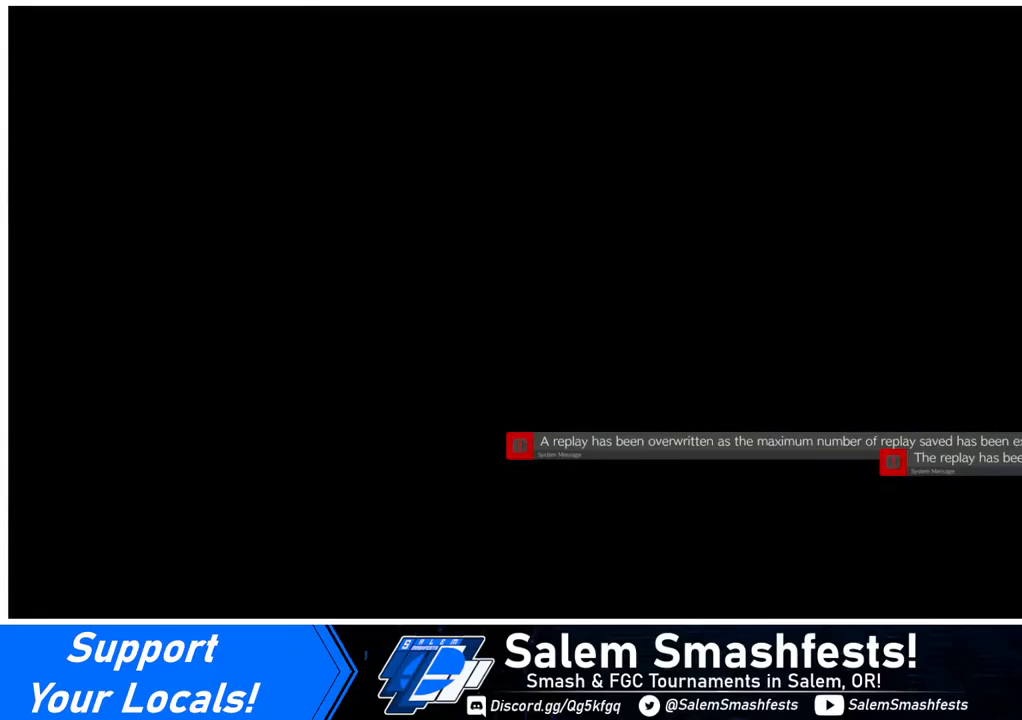
{"buttons": ["DPAD_UP"]}
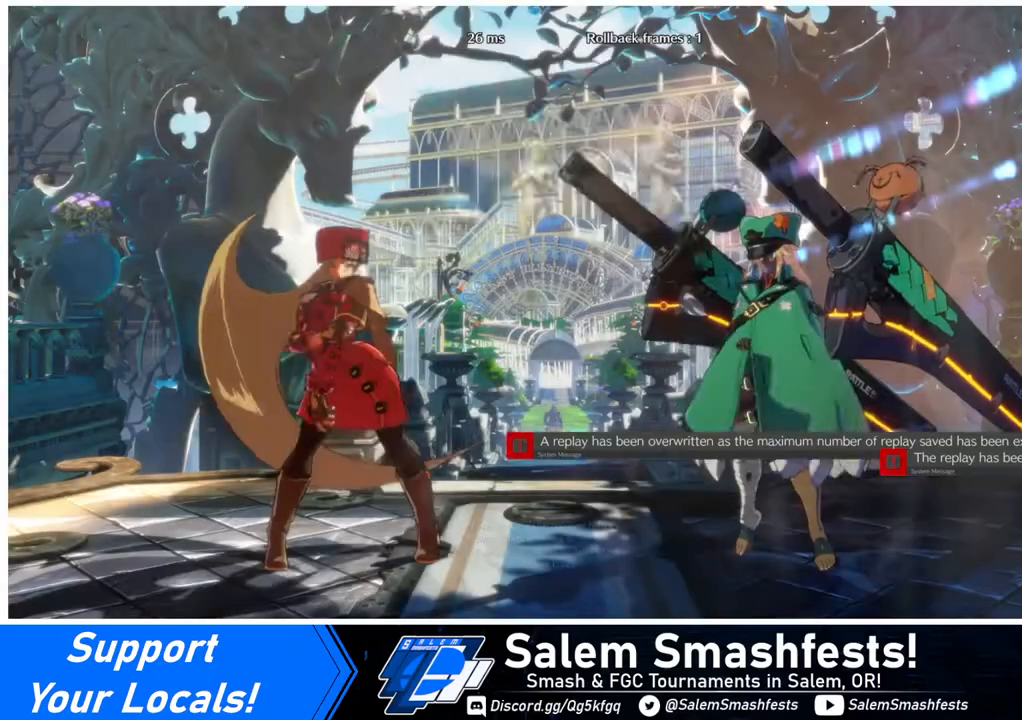
{"buttons": [], "events": [[40, "DPAD_UP", "up"]]}
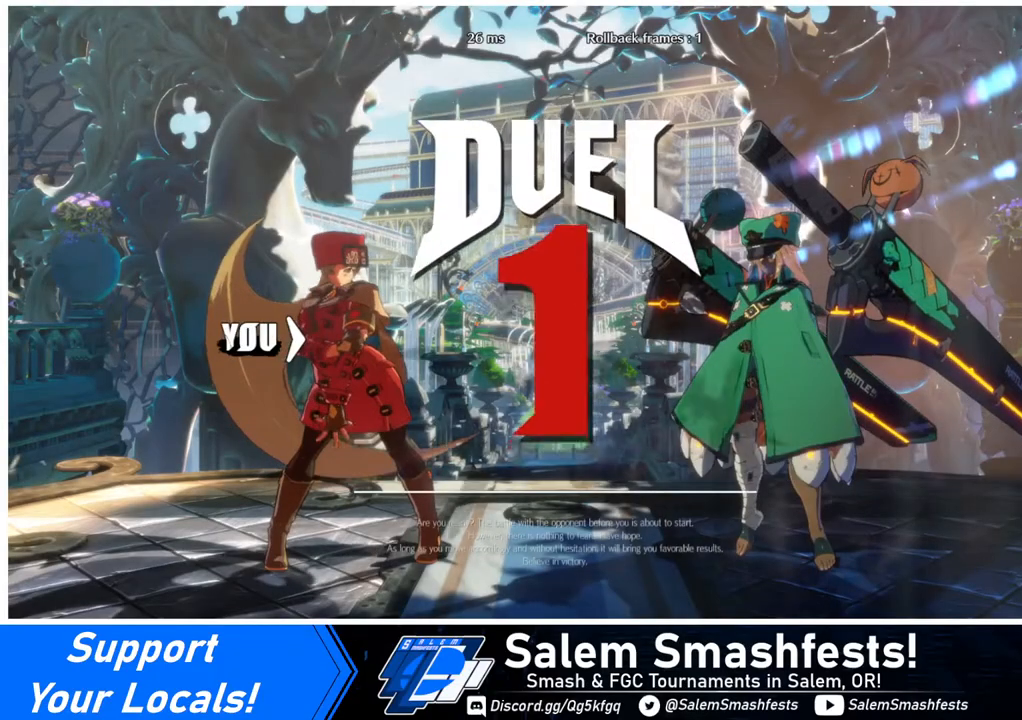
{"buttons": ["DPAD_LEFT"], "events": [[320, "DPAD_UP", "down"], [440, "DPAD_UP", "up"], [480, "DPAD_LEFT", "down"]]}
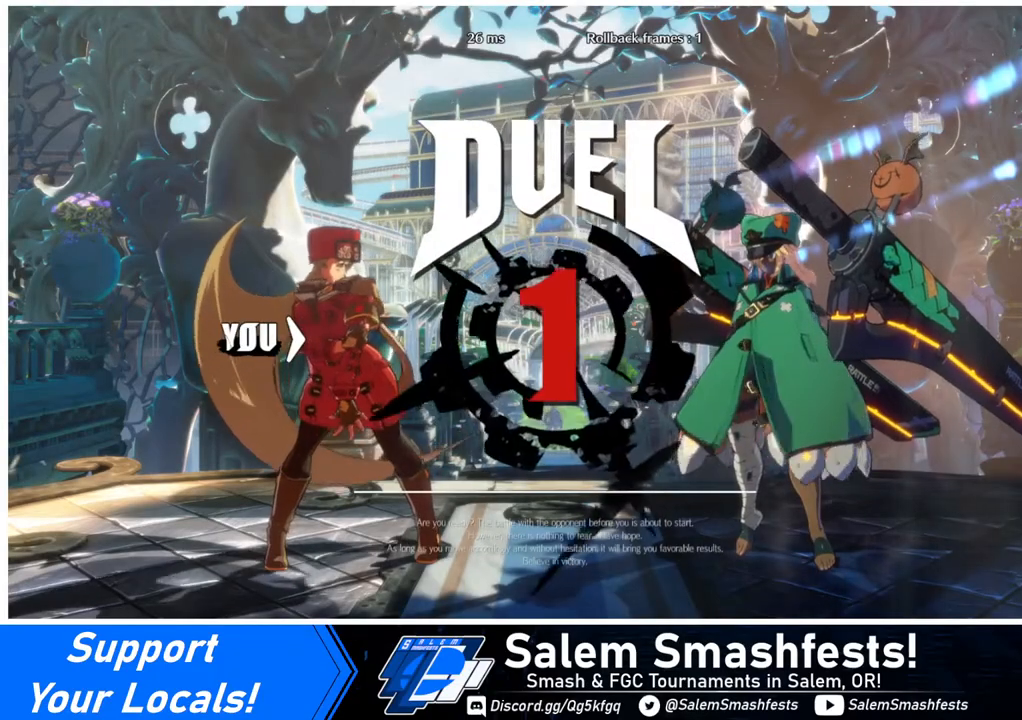
{"buttons": ["TRIANGLE", "R1", "DPAD_DOWN", "DPAD_LEFT"], "events": [[40, "DPAD_DOWN", "down"], [40, "DPAD_LEFT", "up"], [40, "R1", "down"], [160, "CROSS", "down"], [160, "SQUARE", "down"], [160, "TRIANGLE", "down"], [200, "DPAD_DOWN", "up"], [240, "DPAD_RIGHT", "down"], [280, "TRIANGLE", "up"], [320, "R1", "up"], [360, "CROSS", "up"], [360, "SQUARE", "up"], [400, "DPAD_DOWN", "down"], [400, "DPAD_RIGHT", "up"], [440, "DPAD_LEFT", "down"], [520, "R1", "down"], [520, "TRIANGLE", "down"]]}
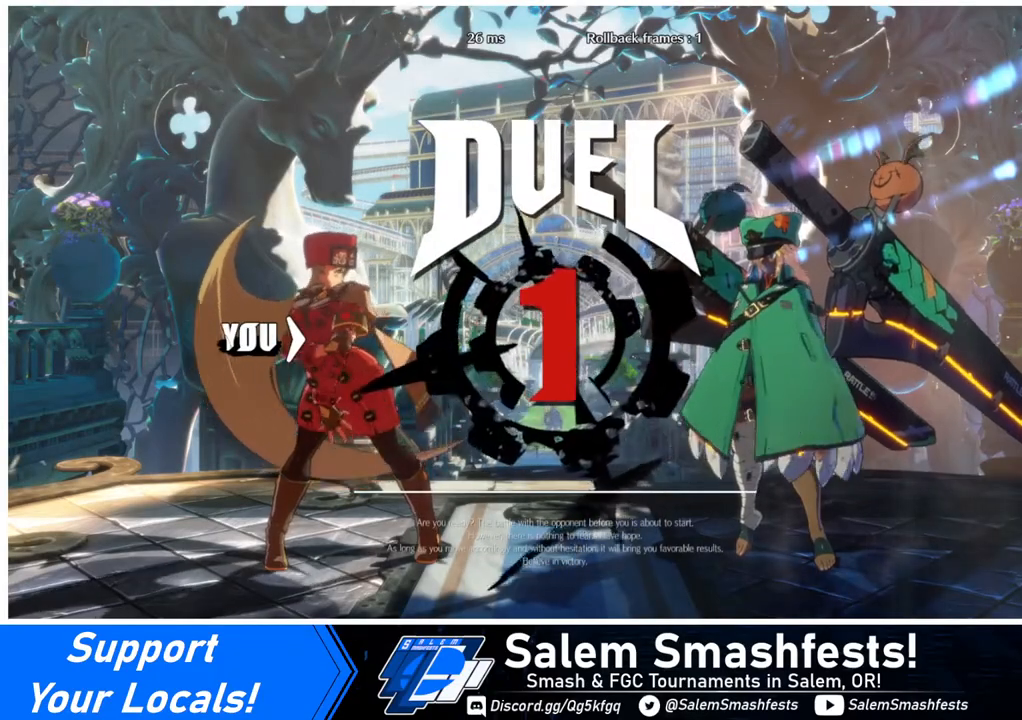
{"buttons": ["DPAD_DOWN", "DPAD_LEFT"], "events": [[40, "SQUARE", "down"], [80, "CROSS", "down"], [80, "DPAD_LEFT", "up"], [120, "DPAD_DOWN", "up"], [120, "DPAD_RIGHT", "down"], [160, "R1", "up"], [240, "TRIANGLE", "up"], [280, "CROSS", "up"], [280, "DPAD_DOWN", "down"], [280, "DPAD_RIGHT", "up"], [320, "DPAD_LEFT", "down"], [320, "SQUARE", "up"]]}
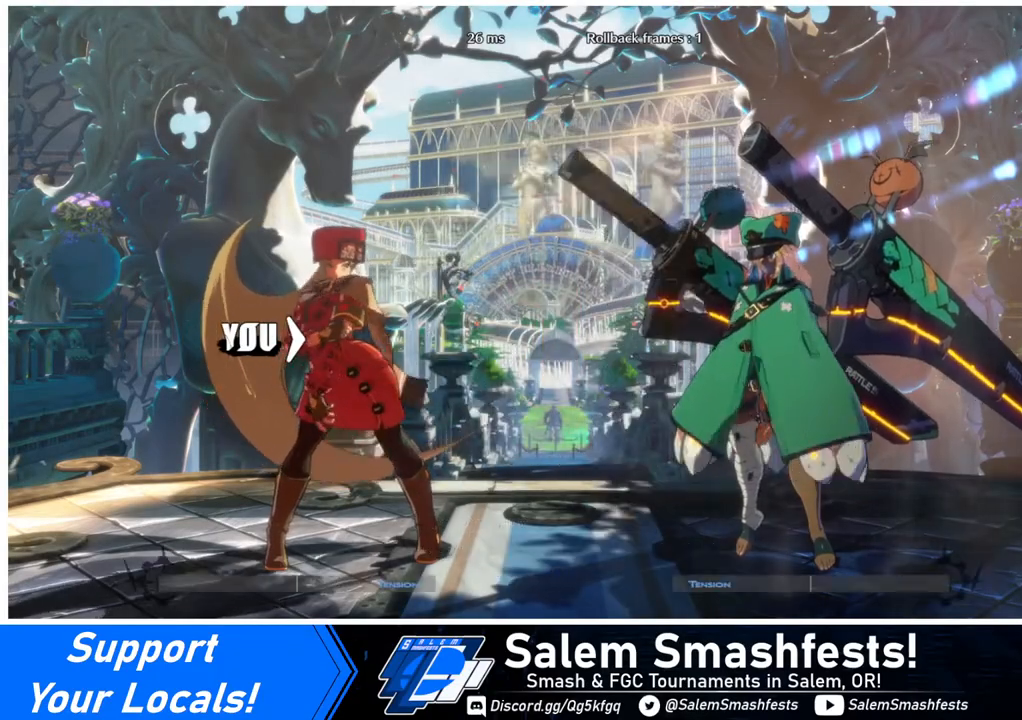
{"buttons": ["DPAD_RIGHT"], "events": [[160, "DPAD_DOWN", "up"], [200, "DPAD_LEFT", "up"], [280, "DPAD_RIGHT", "down"]]}
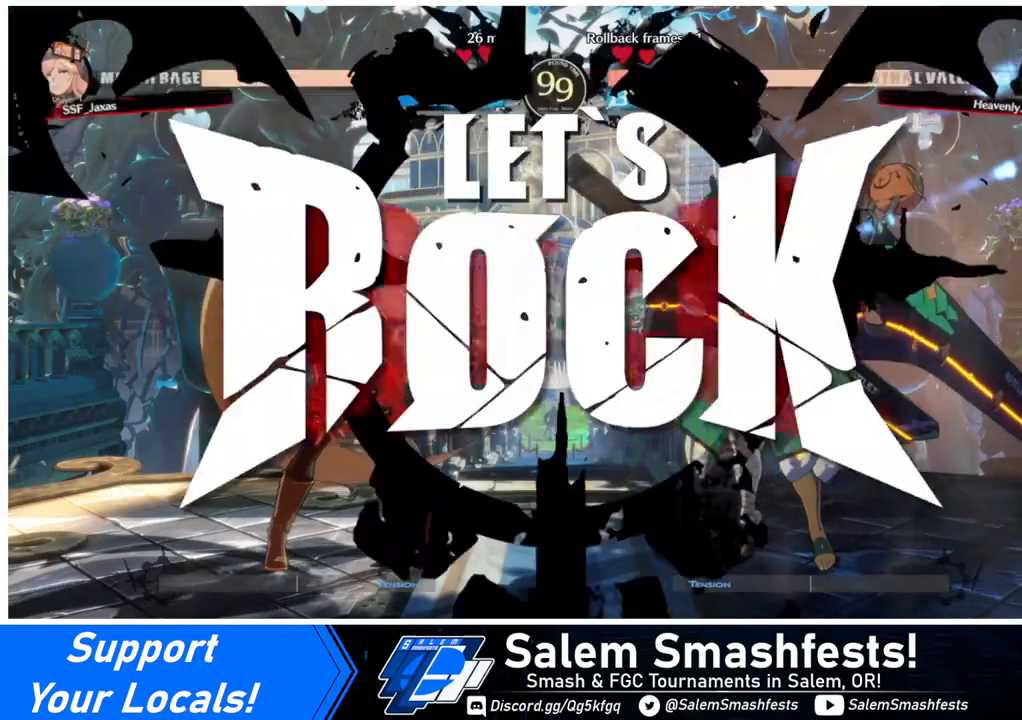
{"buttons": ["DPAD_UP", "DPAD_RIGHT"], "events": [[360, "DPAD_UP", "down"]]}
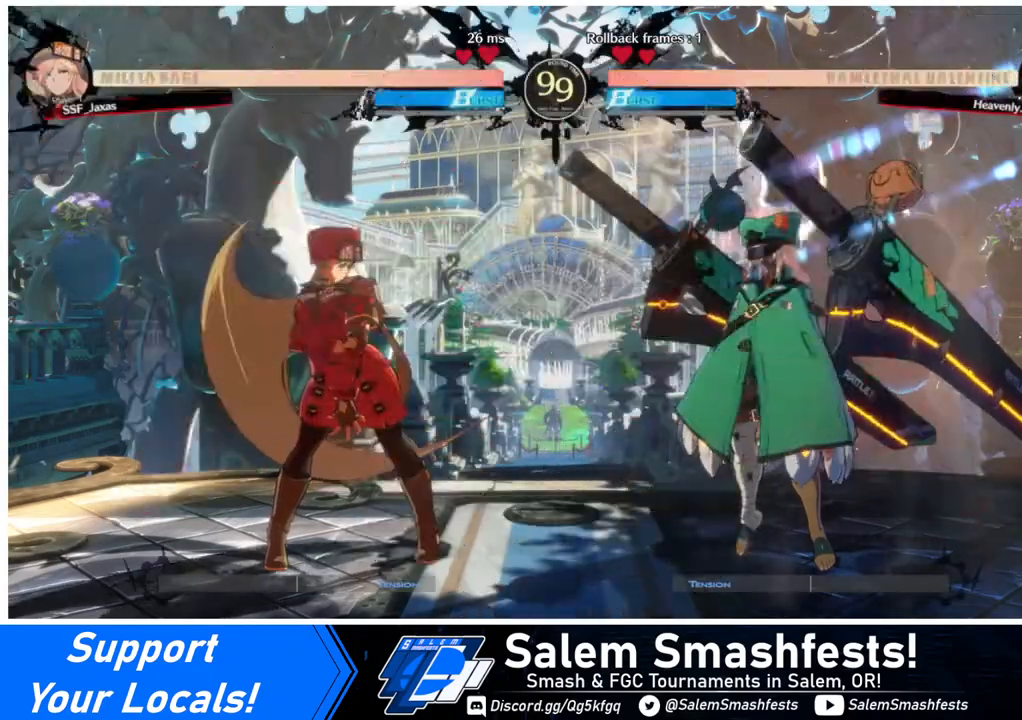
{"buttons": ["DPAD_LEFT"], "events": [[80, "DPAD_LEFT", "down"], [80, "DPAD_RIGHT", "up"], [240, "DPAD_UP", "up"]]}
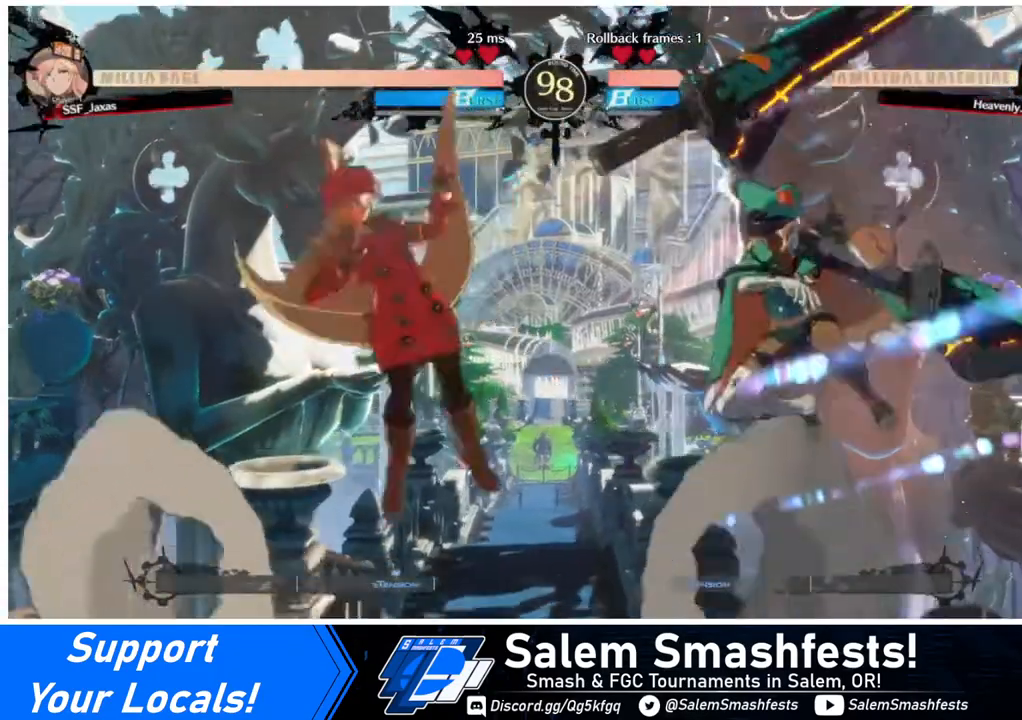
{"buttons": ["DPAD_LEFT"], "events": [[40, "L1", "down"], [120, "L1", "up"]]}
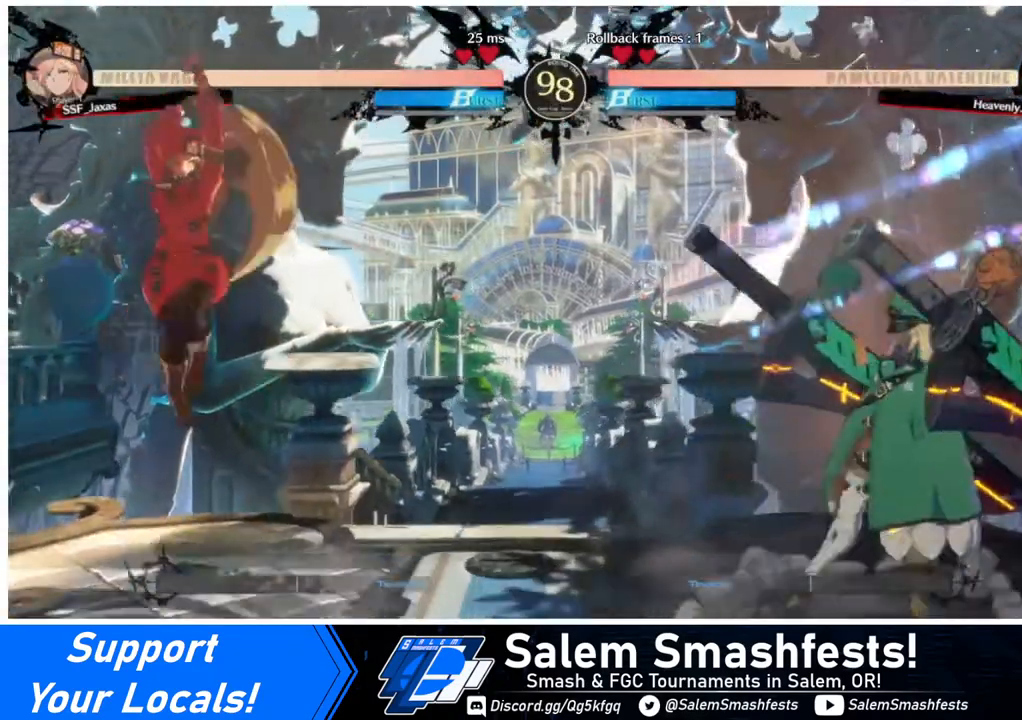
{"buttons": [], "events": [[40, "DPAD_LEFT", "up"], [120, "DPAD_LEFT", "down"], [240, "DPAD_LEFT", "up"], [280, "DPAD_LEFT", "down"], [400, "DPAD_LEFT", "up"], [440, "DPAD_RIGHT", "down"], [520, "DPAD_RIGHT", "up"]]}
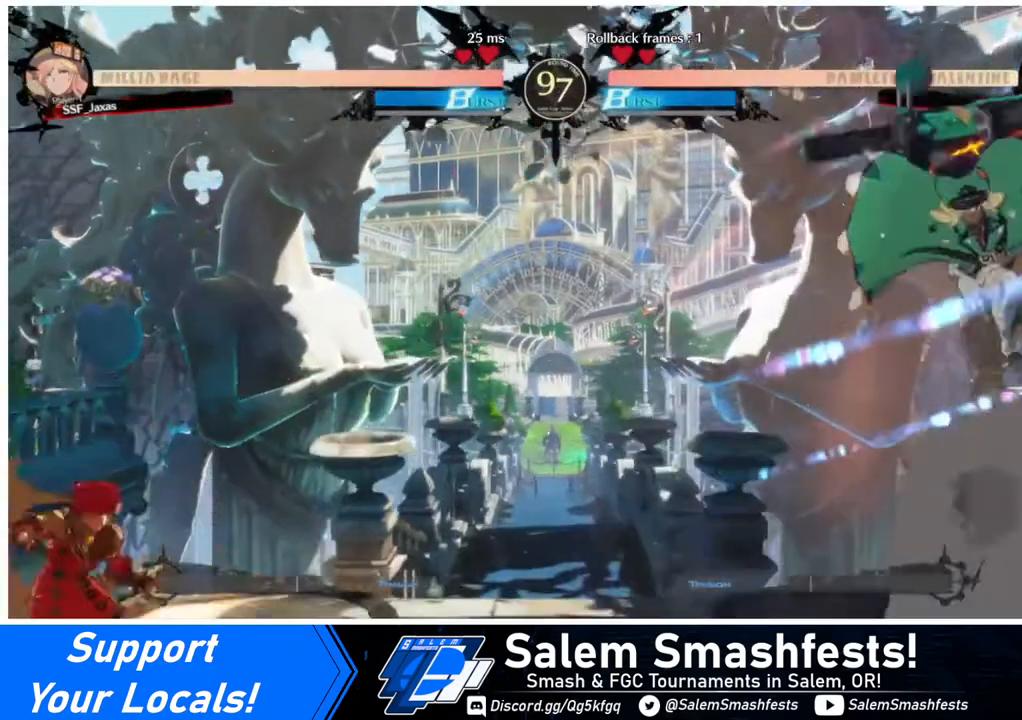
{"buttons": ["DPAD_RIGHT"], "events": [[80, "DPAD_RIGHT", "down"]]}
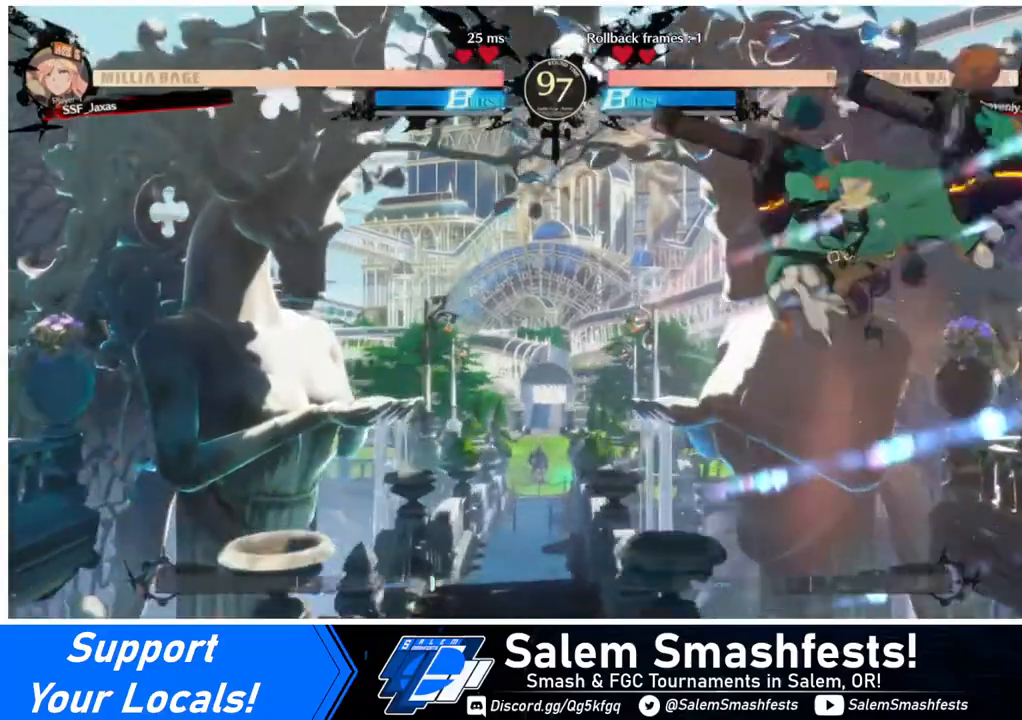
{"buttons": ["DPAD_DOWN", "DPAD_LEFT"], "events": [[40, "DPAD_LEFT", "down"], [40, "DPAD_RIGHT", "up"], [360, "SQUARE", "down"], [400, "DPAD_DOWN", "down"], [480, "SQUARE", "up"]]}
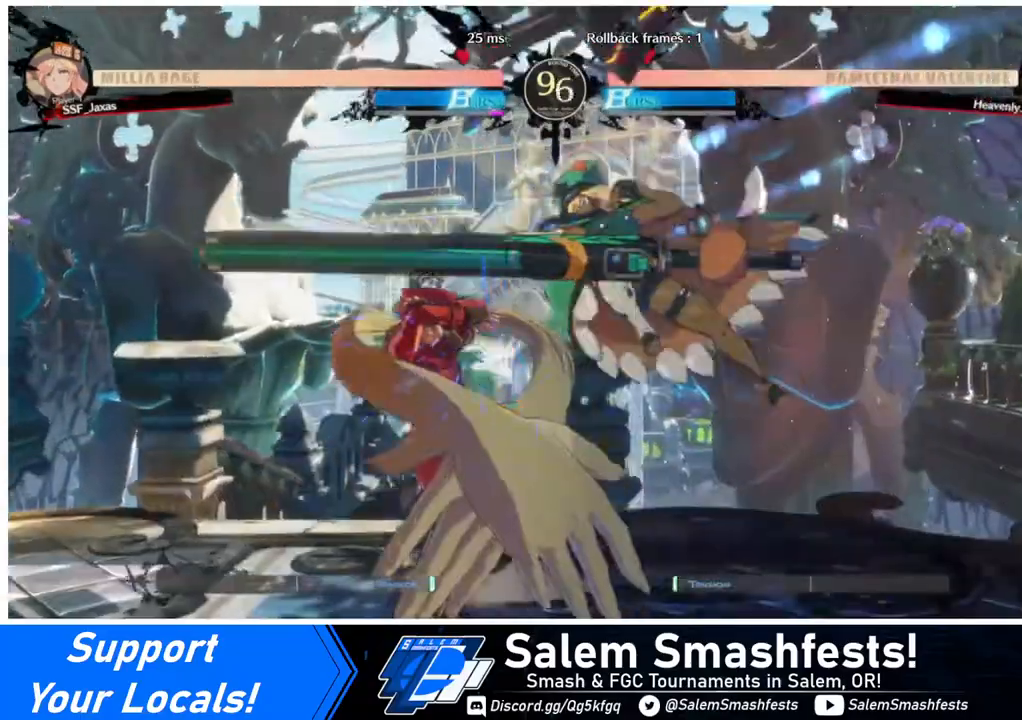
{"buttons": ["R2", "DPAD_DOWN", "DPAD_LEFT"], "events": [[240, "SQUARE", "down"], [360, "SQUARE", "up"], [480, "R2", "down"]]}
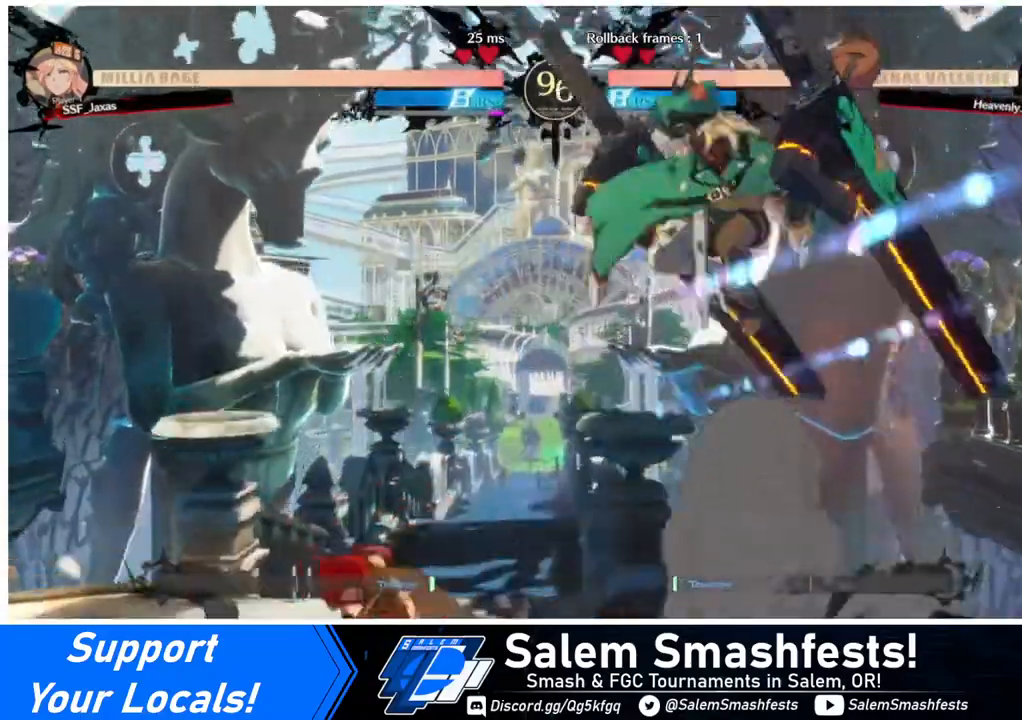
{"buttons": ["DPAD_LEFT"], "events": [[120, "R2", "up"], [240, "DPAD_DOWN", "up"], [280, "DPAD_DOWN", "down"], [400, "DPAD_DOWN", "up"]]}
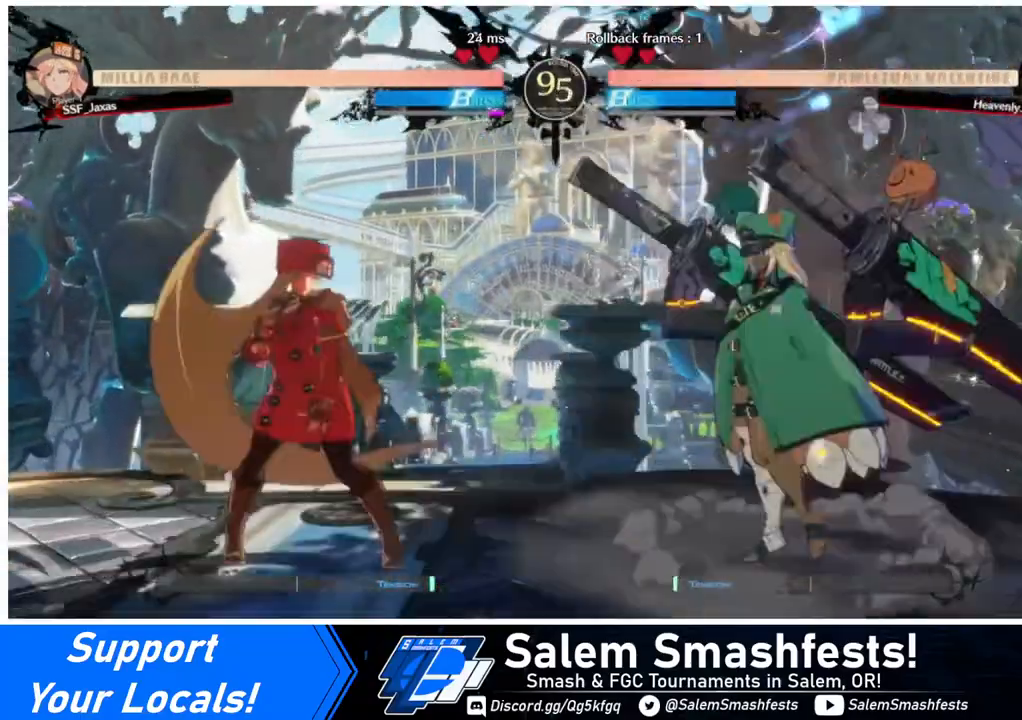
{"buttons": ["DPAD_LEFT"], "events": [[240, "DPAD_LEFT", "up"], [240, "DPAD_RIGHT", "down"], [280, "DPAD_UP", "down"], [320, "DPAD_LEFT", "down"], [320, "DPAD_RIGHT", "up"], [360, "DPAD_UP", "up"]]}
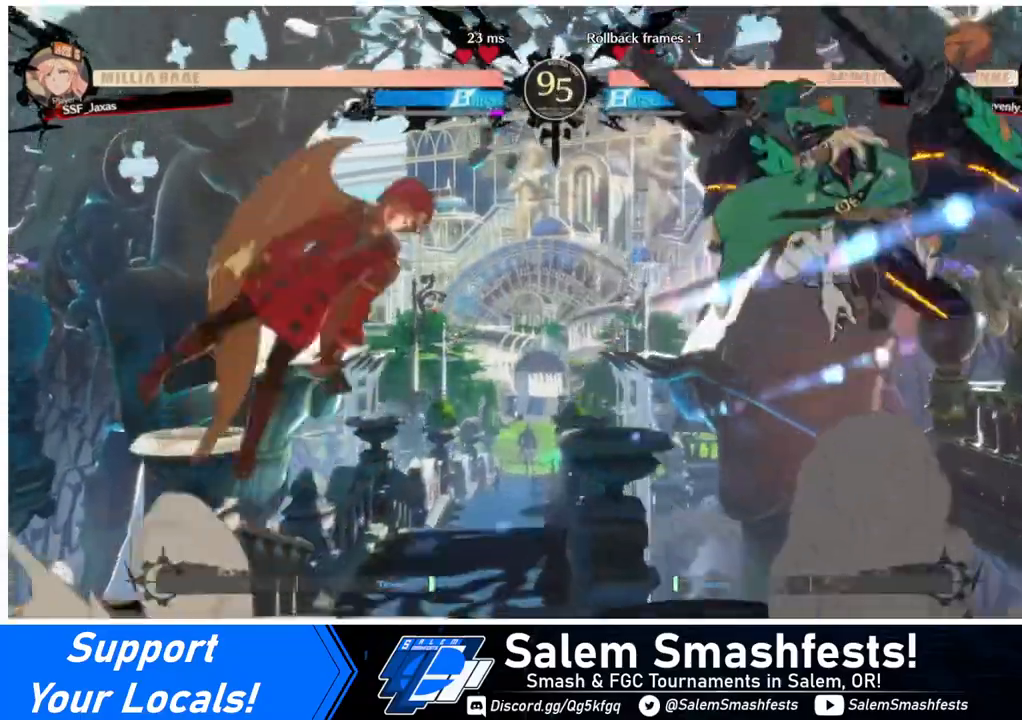
{"buttons": ["DPAD_LEFT"], "events": [[40, "DPAD_LEFT", "up"], [400, "DPAD_LEFT", "down"]]}
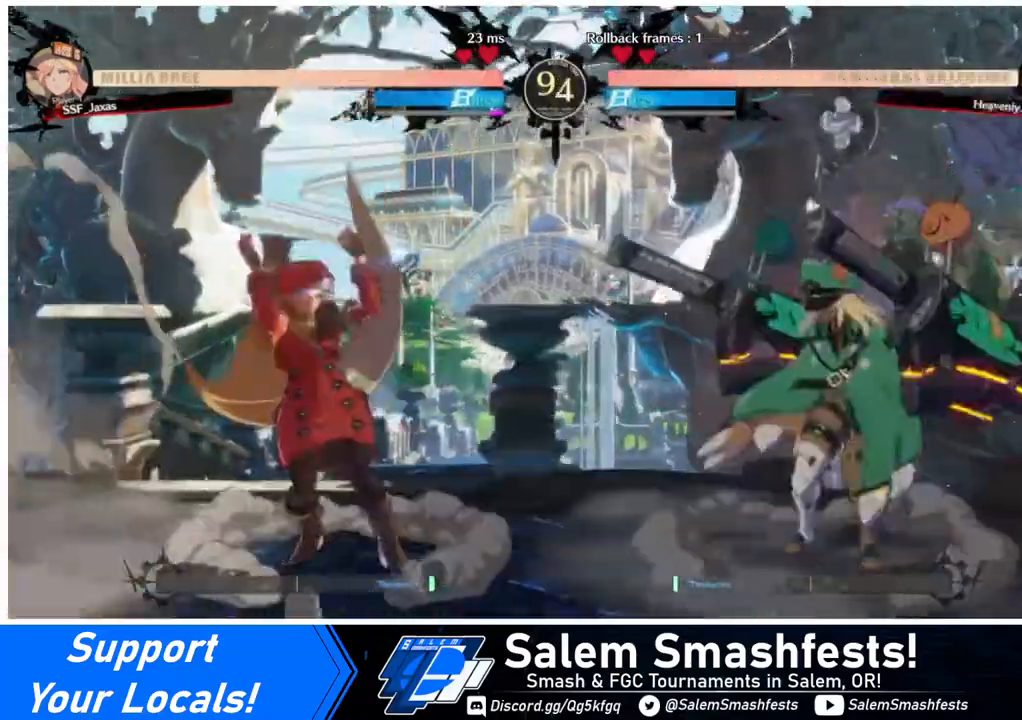
{"buttons": [], "events": [[400, "DPAD_LEFT", "up"], [400, "DPAD_RIGHT", "down"], [480, "DPAD_RIGHT", "up"]]}
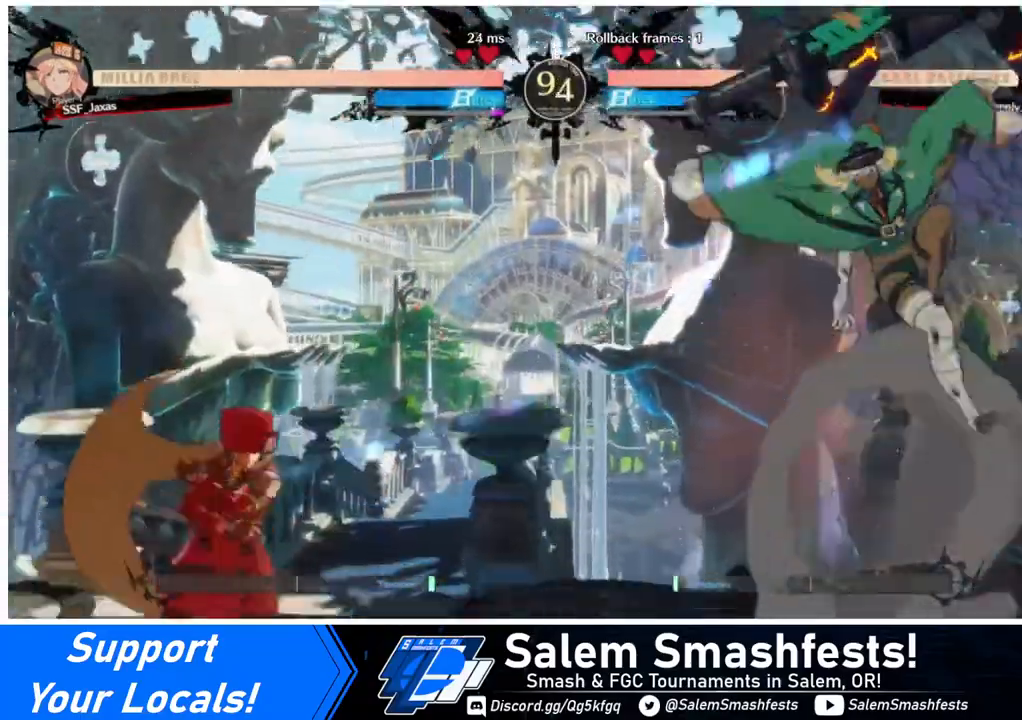
{"buttons": ["DPAD_DOWN", "DPAD_LEFT"], "events": [[40, "DPAD_RIGHT", "down"], [400, "CROSS", "down"], [440, "DPAD_DOWN", "down"], [480, "CROSS", "up"], [480, "DPAD_RIGHT", "up"], [520, "DPAD_LEFT", "down"]]}
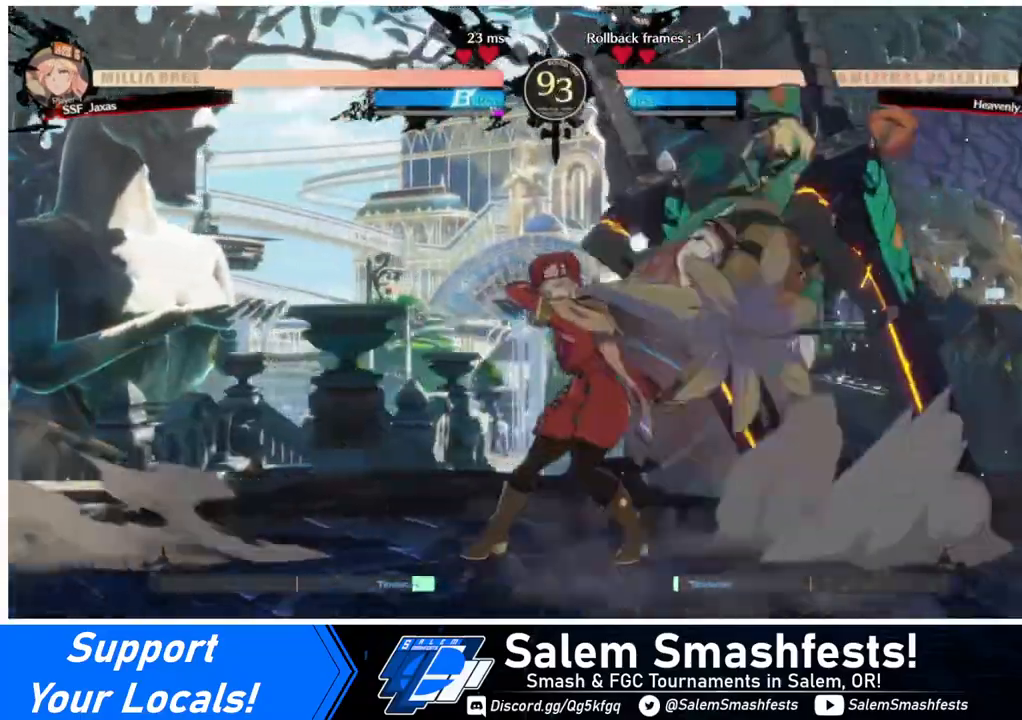
{"buttons": ["DPAD_LEFT"], "events": [[40, "DPAD_DOWN", "up"], [80, "SQUARE", "down"], [240, "SQUARE", "up"]]}
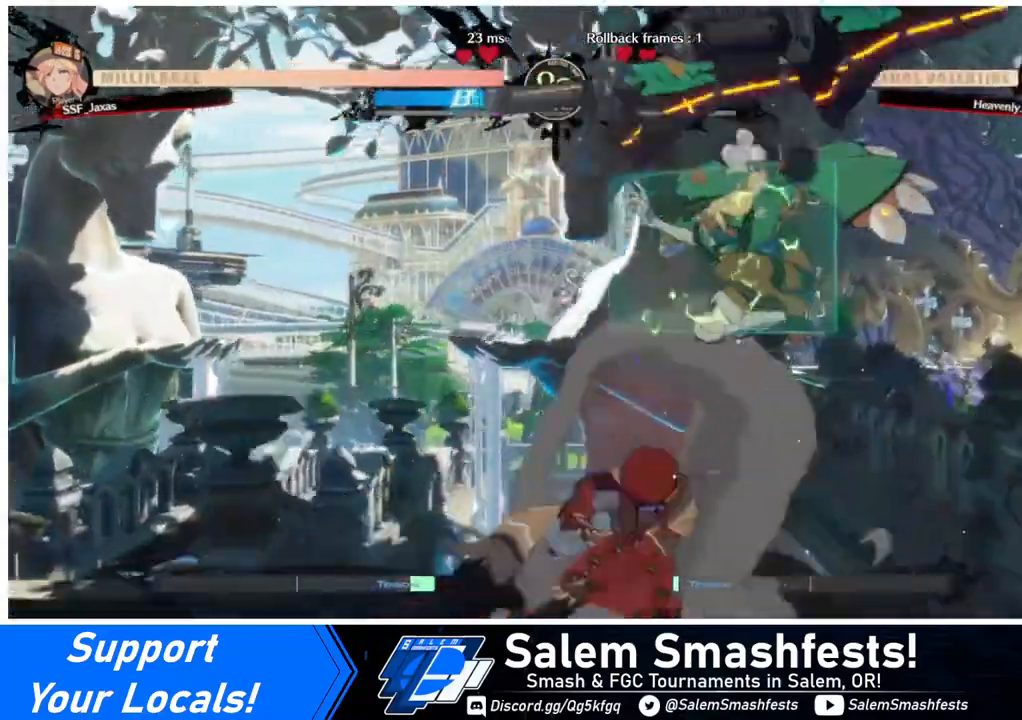
{"buttons": [], "events": [[40, "DPAD_LEFT", "up"], [280, "TRIANGLE", "down"], [440, "TRIANGLE", "up"]]}
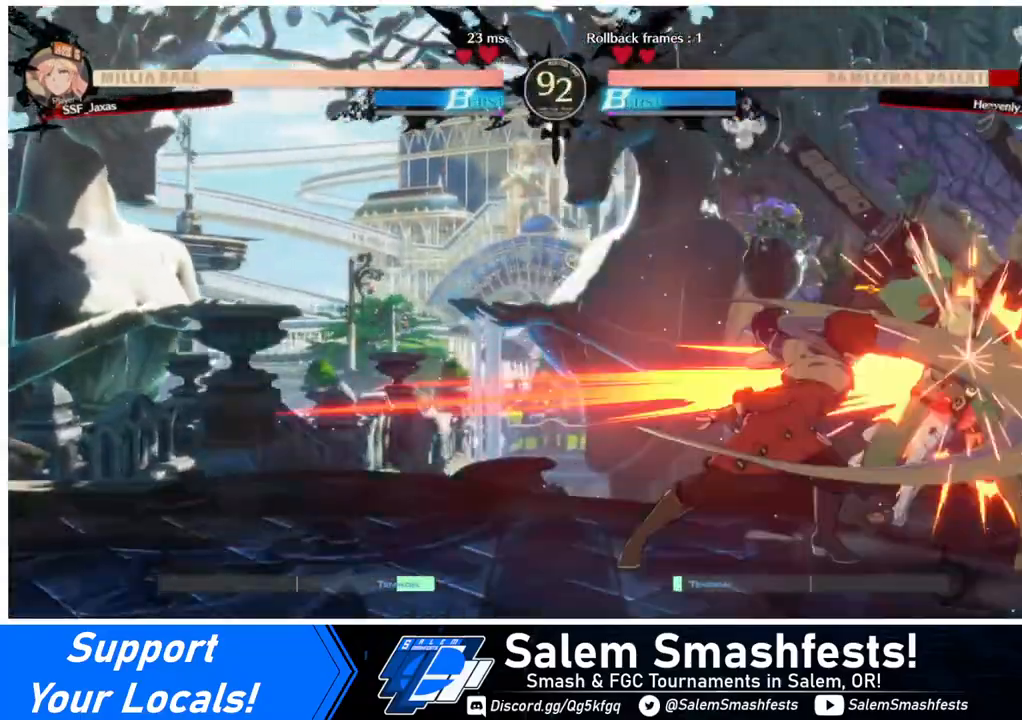
{"buttons": ["DPAD_RIGHT"], "events": [[480, "DPAD_RIGHT", "down"]]}